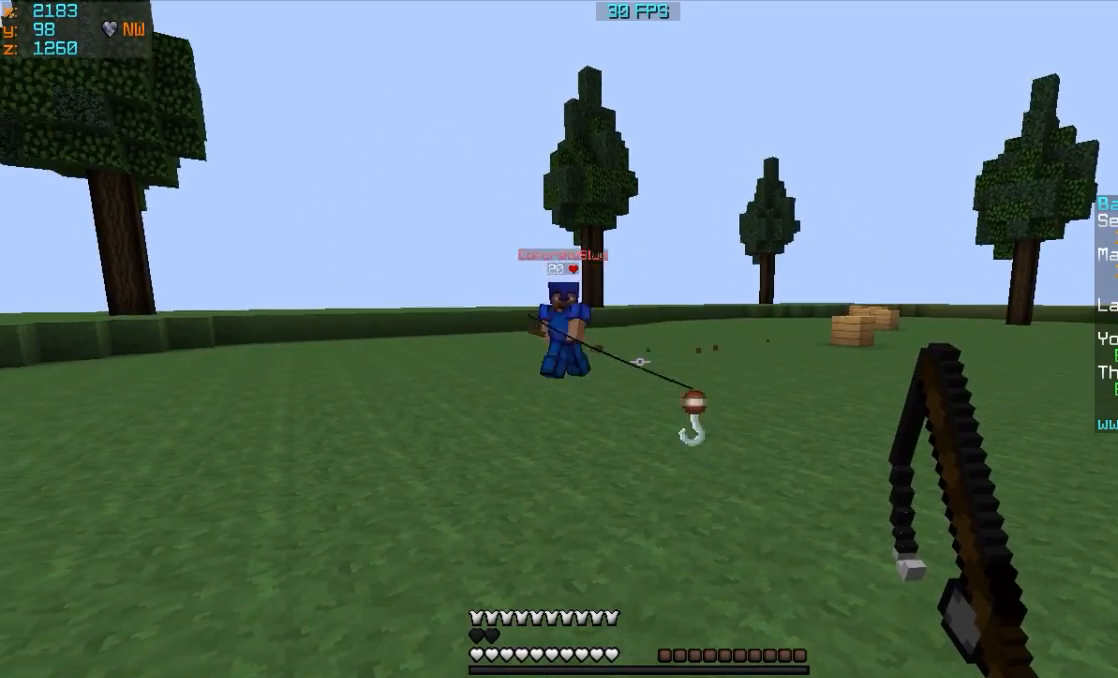
Gameplay with keyboard and mouse; each line is a JSON object with the keys and mouse buttons held at the frame after it. "events" lists presses ("down") and releases ("up") of "a", "d", "s", "w", "mouse_left" and "mouse_right" between this image and that frame as [ms after this image, input, new state], when the widget could be followed in between. "mouse_left", "mouse_right" = the "left", "right" buttons of the "mouse" list. No other keys are recorded. Fast repeated clicks can show as one long hold. Mouse movement is not recorded.
{"keys": ["a"], "mouse": ["right"], "events": [[83, "w", "down"], [150, "a", "down"], [383, "w", "up"], [450, "mouse_right", "down"]]}
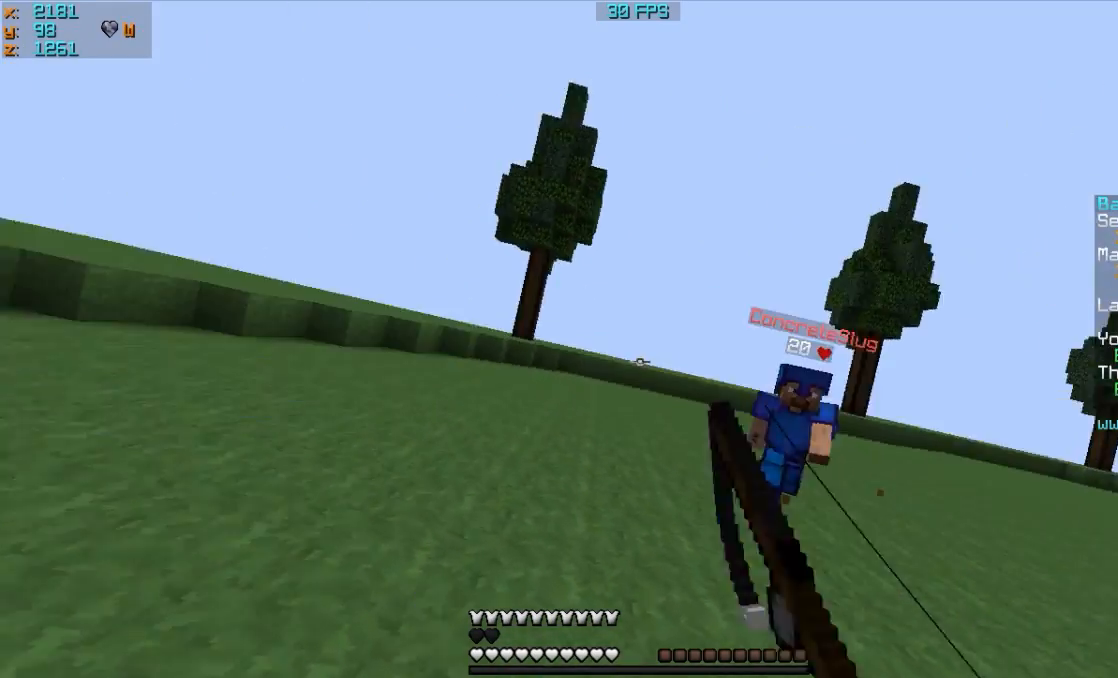
{"keys": ["a"], "mouse": [], "events": [[50, "mouse_right", "up"], [283, "mouse_right", "down"], [350, "mouse_right", "up"], [450, "mouse_right", "down"], [483, "mouse_right", "up"]]}
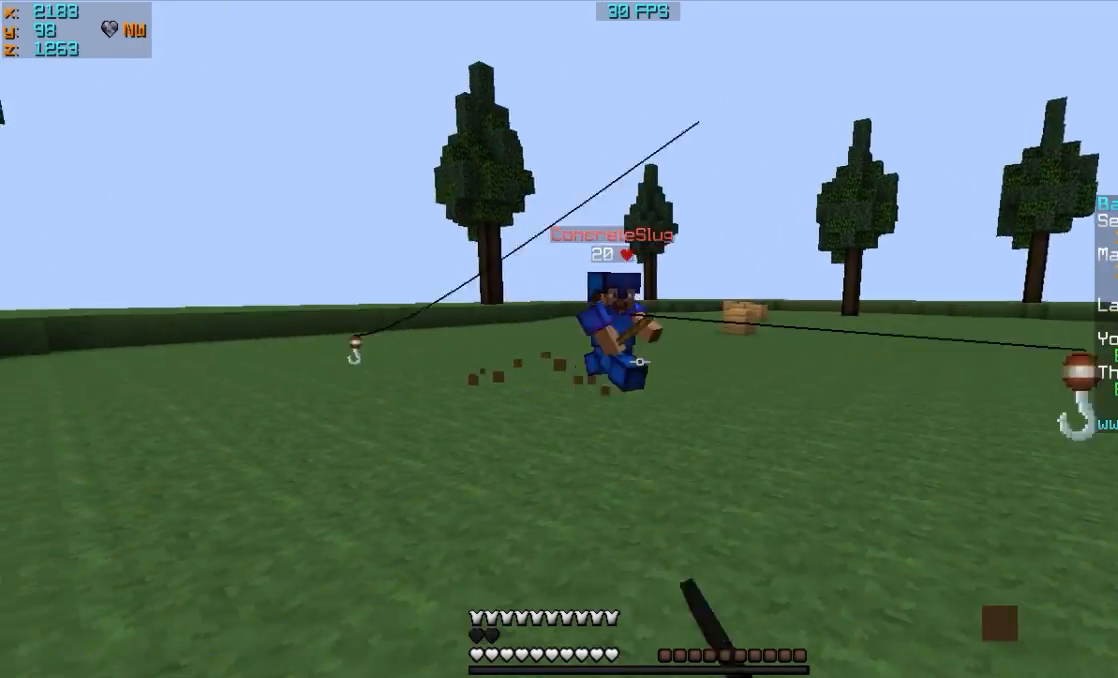
{"keys": ["a", "w"], "mouse": [], "events": [[250, "w", "down"], [383, "mouse_right", "down"], [450, "mouse_right", "up"]]}
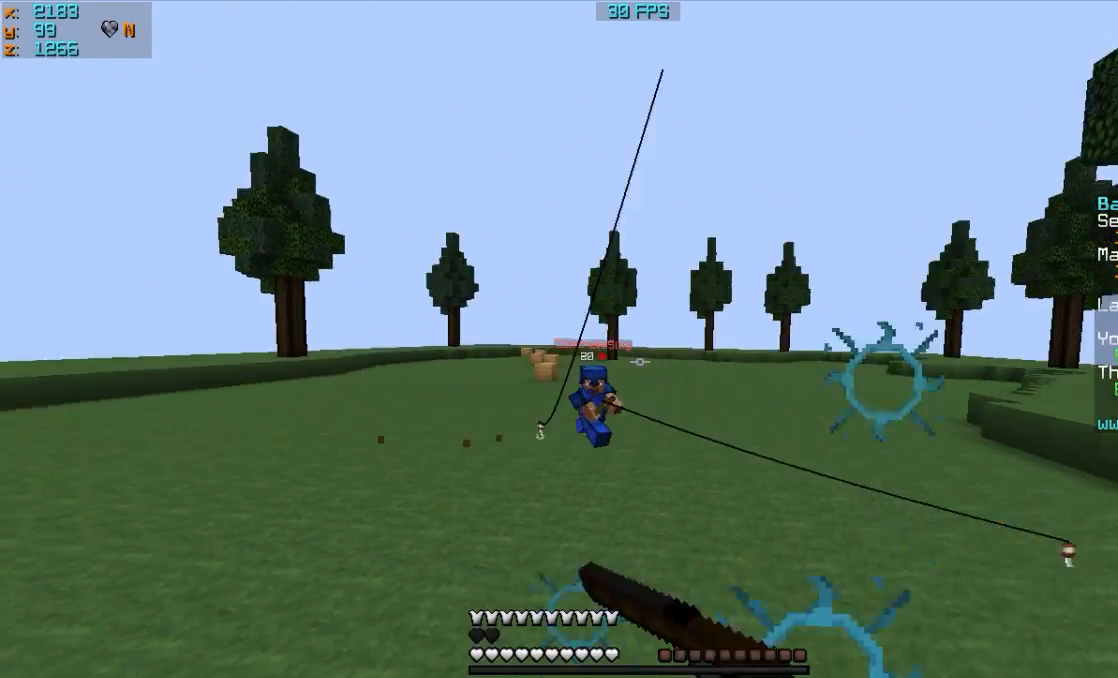
{"keys": ["a"], "mouse": [], "events": [[50, "mouse_right", "down"], [150, "mouse_right", "up"], [383, "w", "up"], [450, "mouse_right", "down"], [483, "mouse_right", "up"]]}
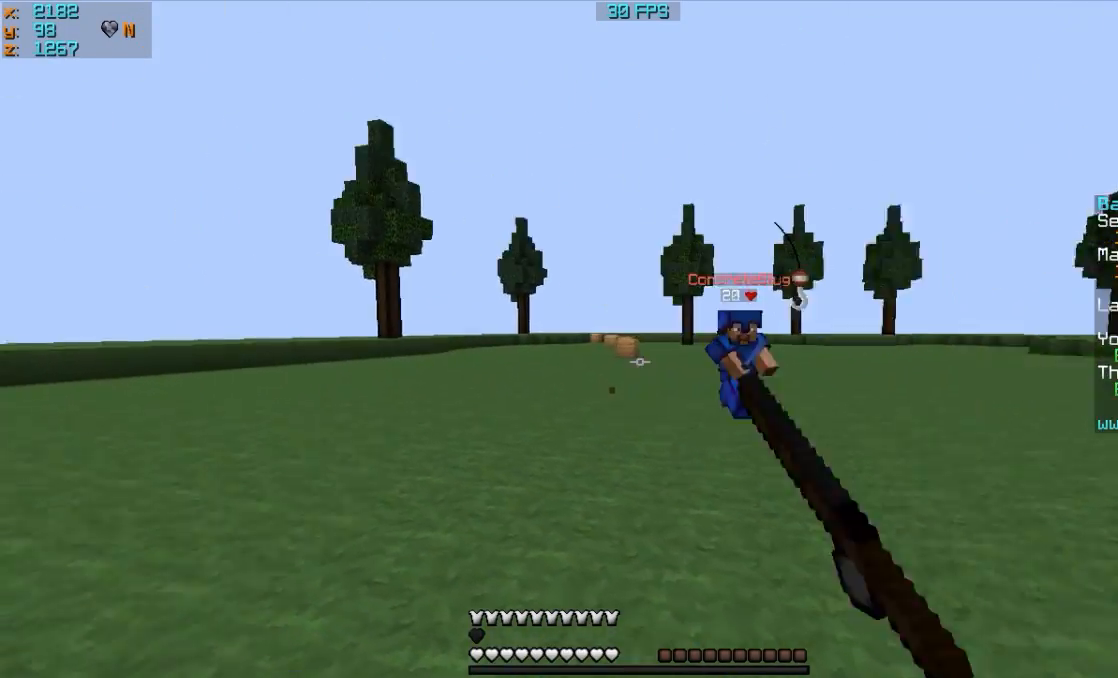
{"keys": ["w"], "mouse": [], "events": [[83, "mouse_right", "down"], [150, "mouse_right", "up"], [450, "a", "up"], [450, "w", "down"]]}
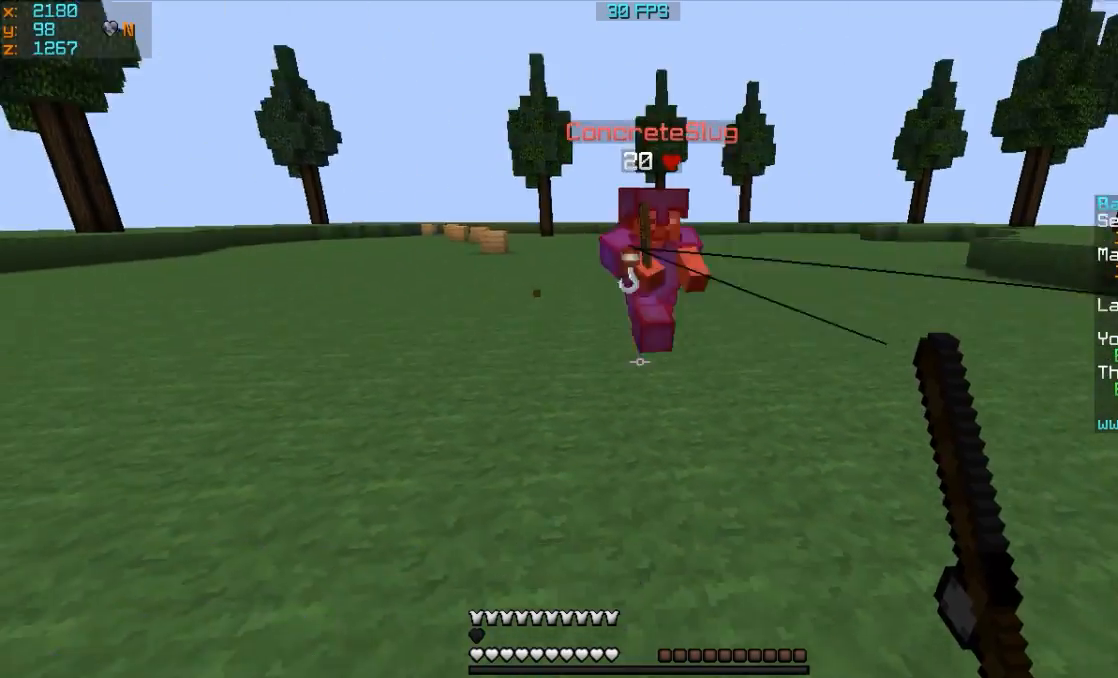
{"keys": ["d", "w"], "mouse": [], "events": [[50, "d", "down"], [167, "mouse_right", "down"], [250, "mouse_left", "down"], [250, "mouse_right", "up"], [283, "d", "up"], [283, "mouse_left", "up"], [350, "d", "down"], [350, "mouse_left", "down"], [383, "mouse_left", "up"], [467, "mouse_left", "down"], [483, "mouse_left", "up"]]}
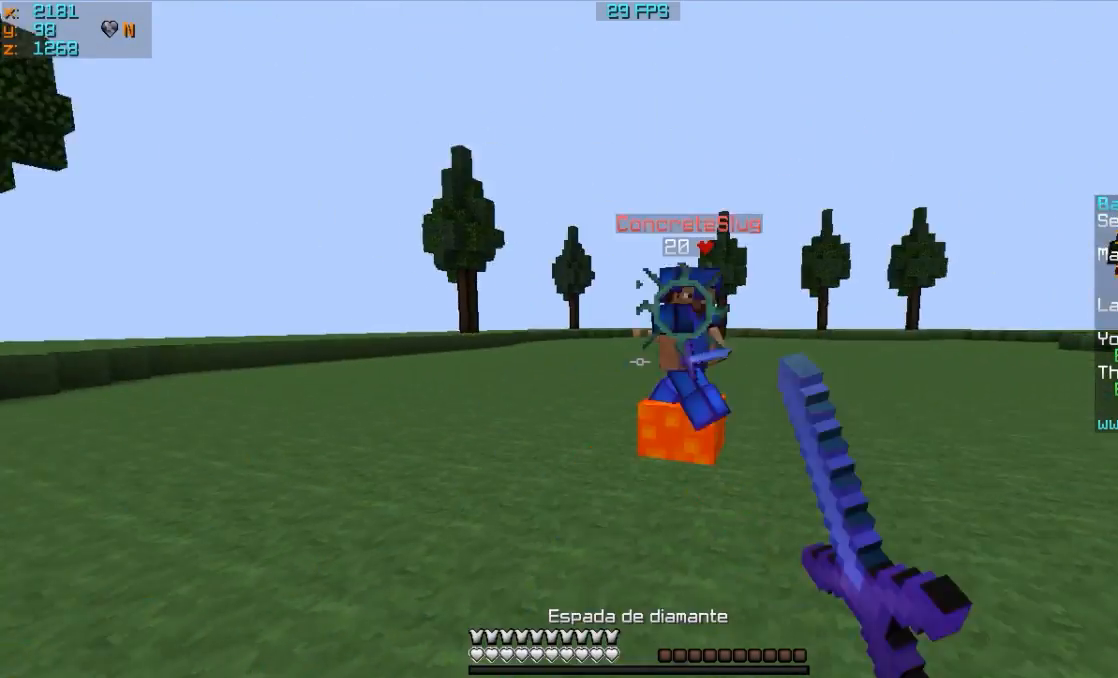
{"keys": ["w"], "mouse": [], "events": [[83, "mouse_right", "down"], [150, "mouse_right", "up"], [350, "d", "up"], [350, "mouse_left", "down"], [383, "mouse_left", "up"]]}
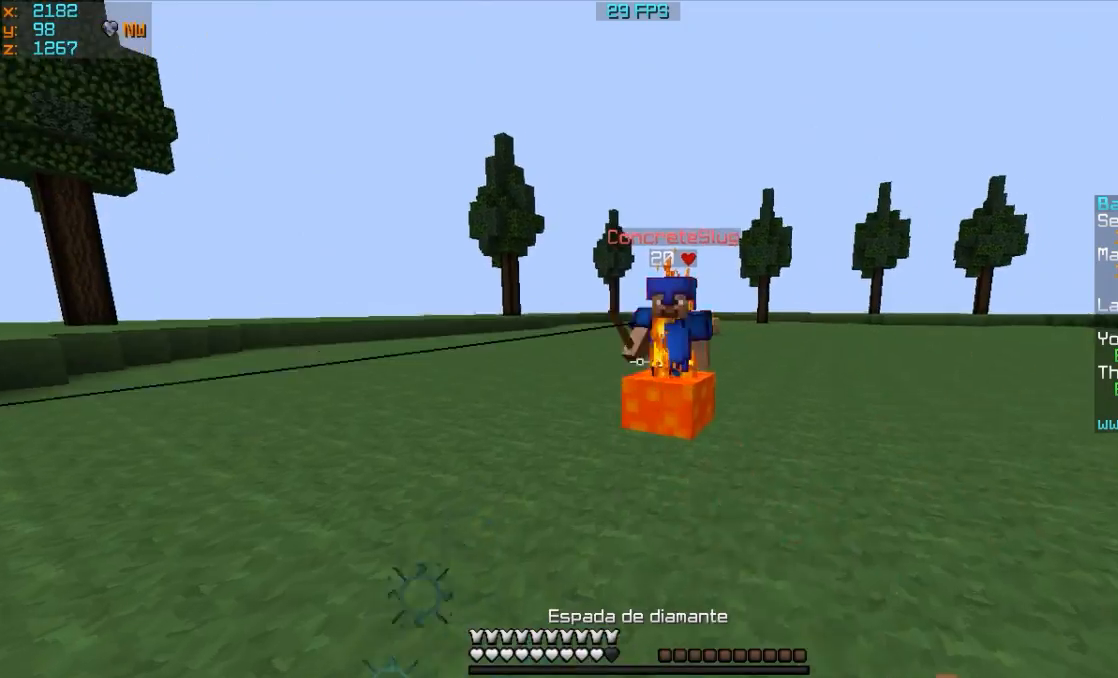
{"keys": ["d", "w"], "mouse": ["left"], "events": [[50, "d", "down"], [100, "mouse_right", "down"], [150, "mouse_right", "up"], [183, "mouse_left", "down"], [250, "mouse_left", "up"], [300, "mouse_left", "down"], [383, "mouse_left", "up"], [483, "mouse_left", "down"]]}
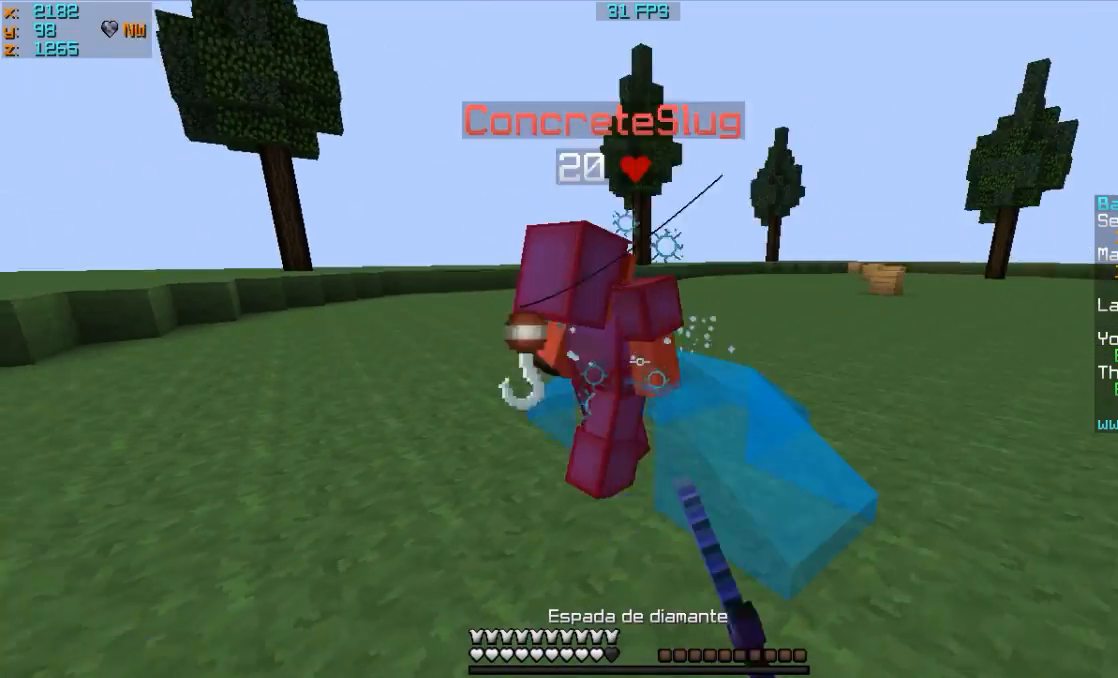
{"keys": ["a", "w"], "mouse": [], "events": [[50, "a", "down"], [50, "d", "up"], [50, "mouse_left", "up"], [83, "mouse_left", "down"], [183, "mouse_left", "up"], [383, "mouse_left", "down"], [483, "mouse_left", "up"]]}
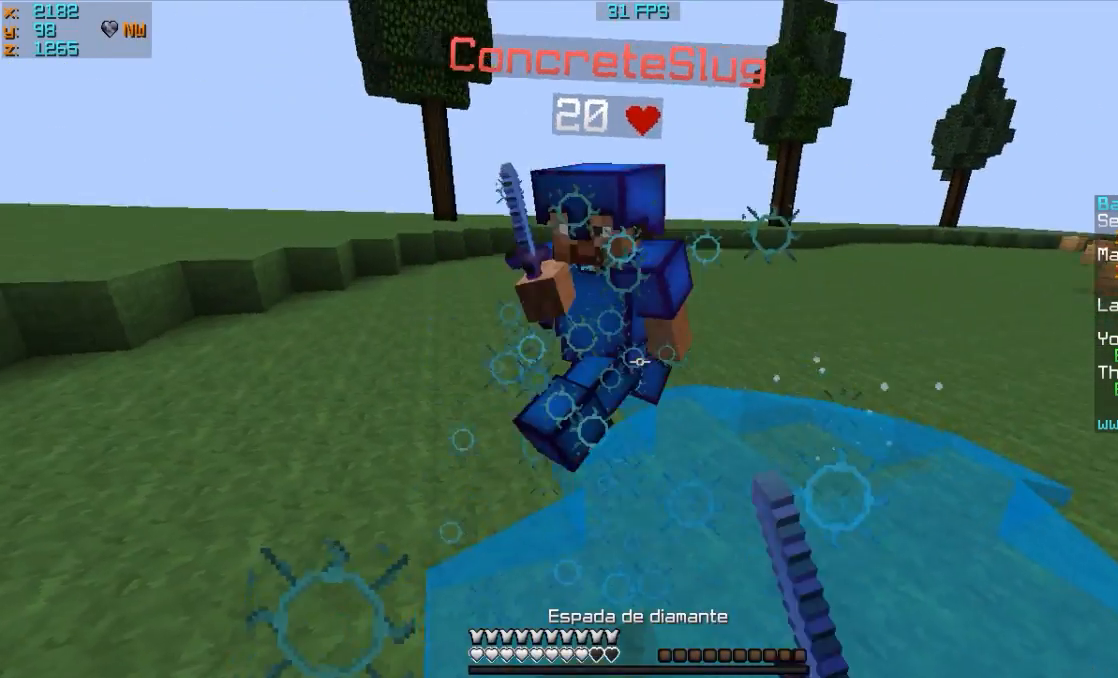
{"keys": ["a", "w"], "mouse": ["left"], "events": [[100, "mouse_left", "down"], [150, "mouse_left", "up"], [200, "mouse_left", "down"], [300, "mouse_left", "up"], [383, "mouse_left", "down"]]}
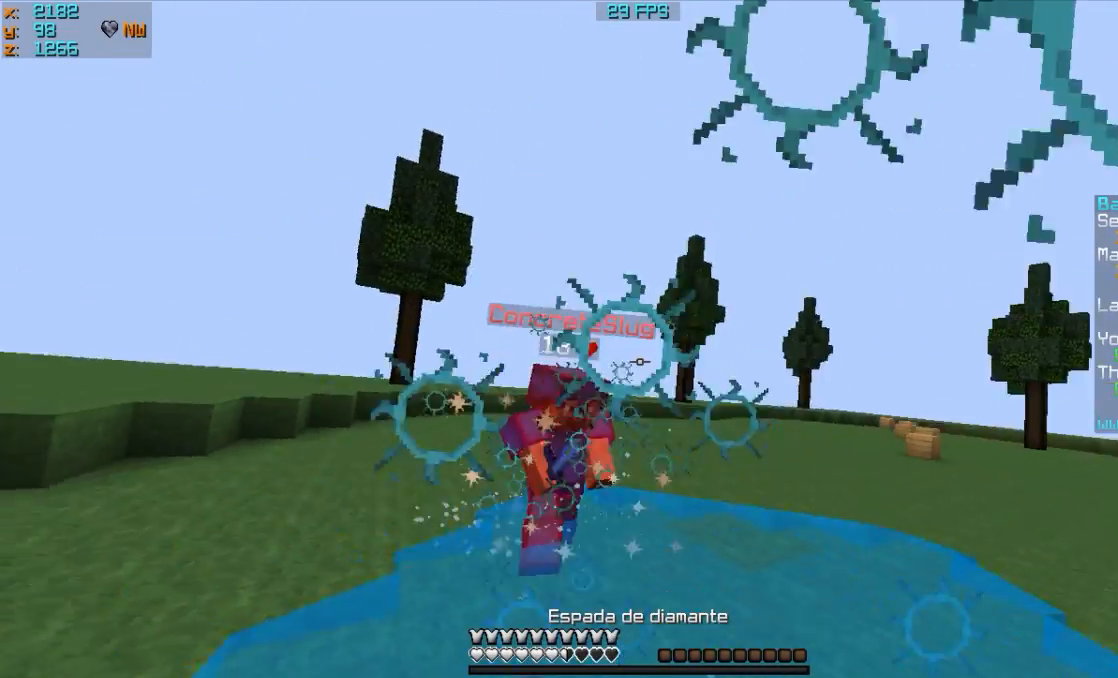
{"keys": ["s"], "mouse": ["left", "right"], "events": [[83, "mouse_left", "up"], [83, "w", "up"], [250, "s", "down"], [367, "a", "up"], [367, "mouse_left", "down"], [400, "mouse_right", "down"]]}
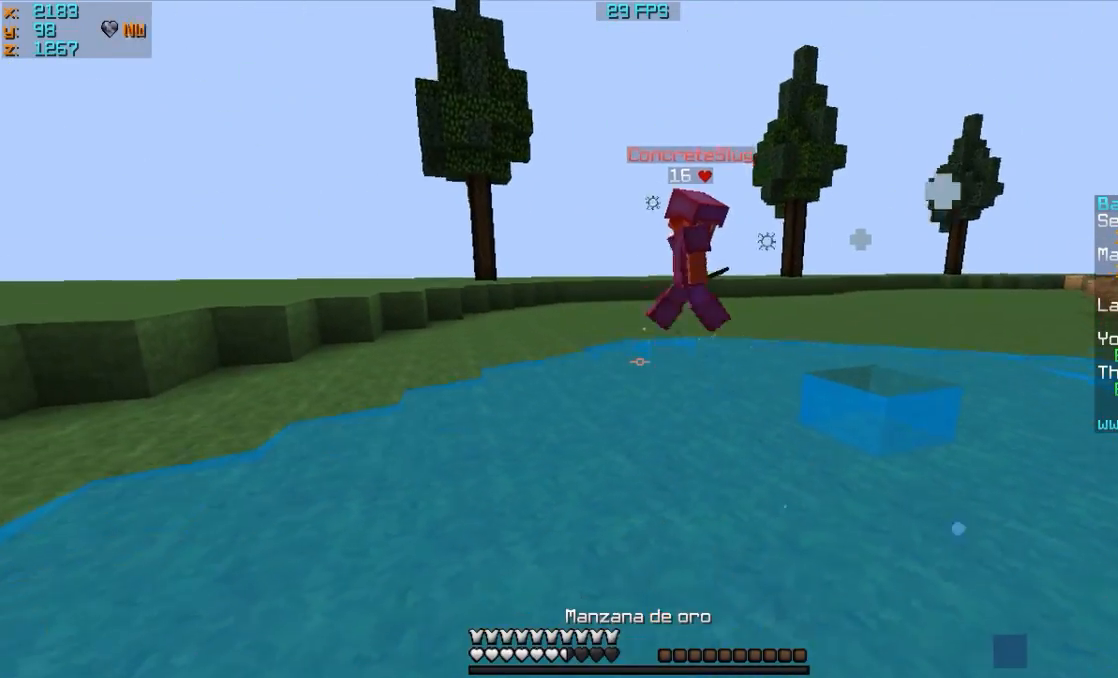
{"keys": ["s"], "mouse": ["left", "right"], "events": [[67, "mouse_left", "up"], [267, "mouse_left", "down"], [367, "mouse_left", "up"], [450, "mouse_left", "down"]]}
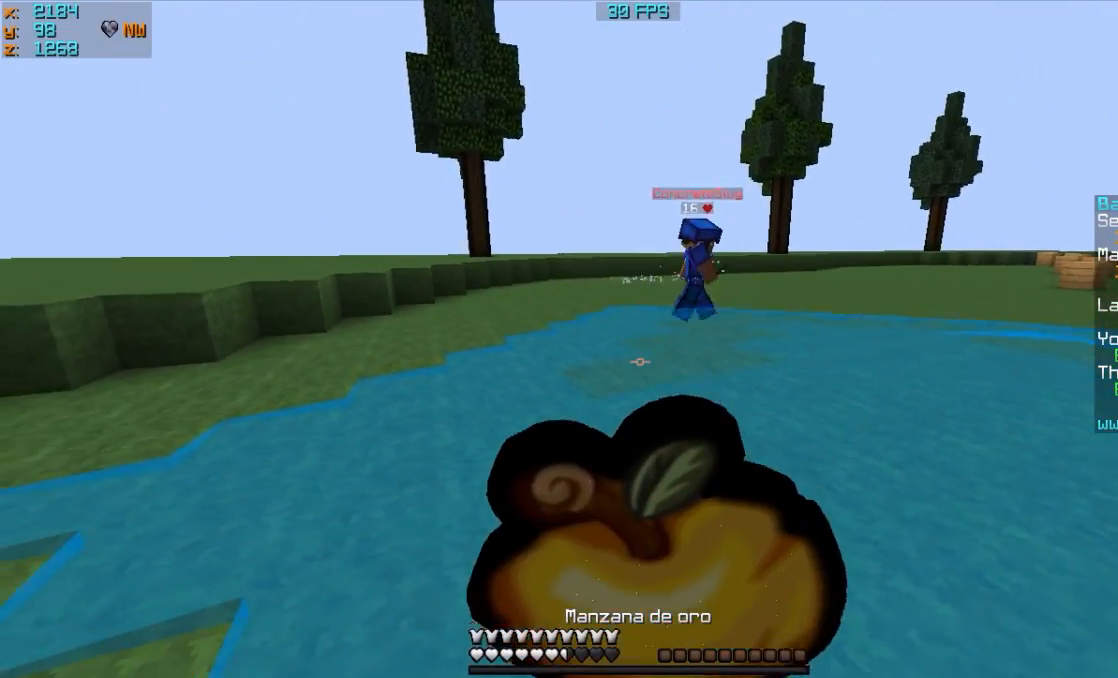
{"keys": ["a", "s"], "mouse": ["right"], "events": [[67, "a", "down"], [67, "mouse_left", "up"], [183, "mouse_left", "down"], [300, "mouse_left", "up"], [367, "mouse_left", "down"], [483, "mouse_left", "up"]]}
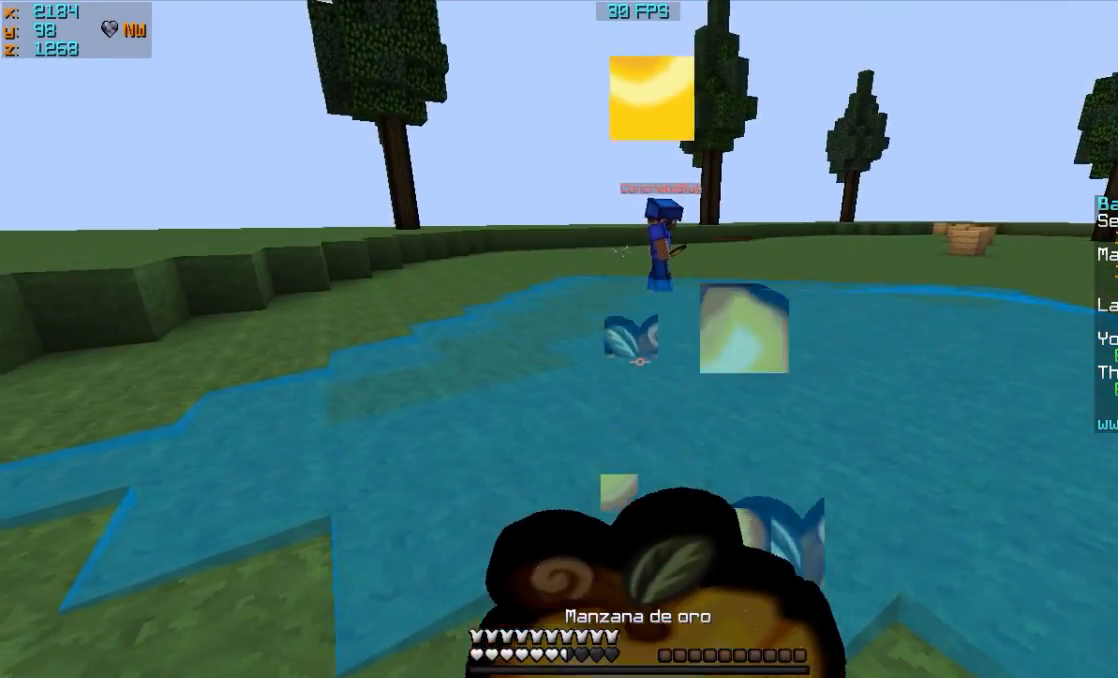
{"keys": ["d"], "mouse": ["right"], "events": [[167, "mouse_left", "down"], [250, "mouse_left", "up"], [367, "mouse_left", "down"], [450, "a", "up"], [450, "d", "down"], [450, "mouse_left", "up"], [450, "s", "up"]]}
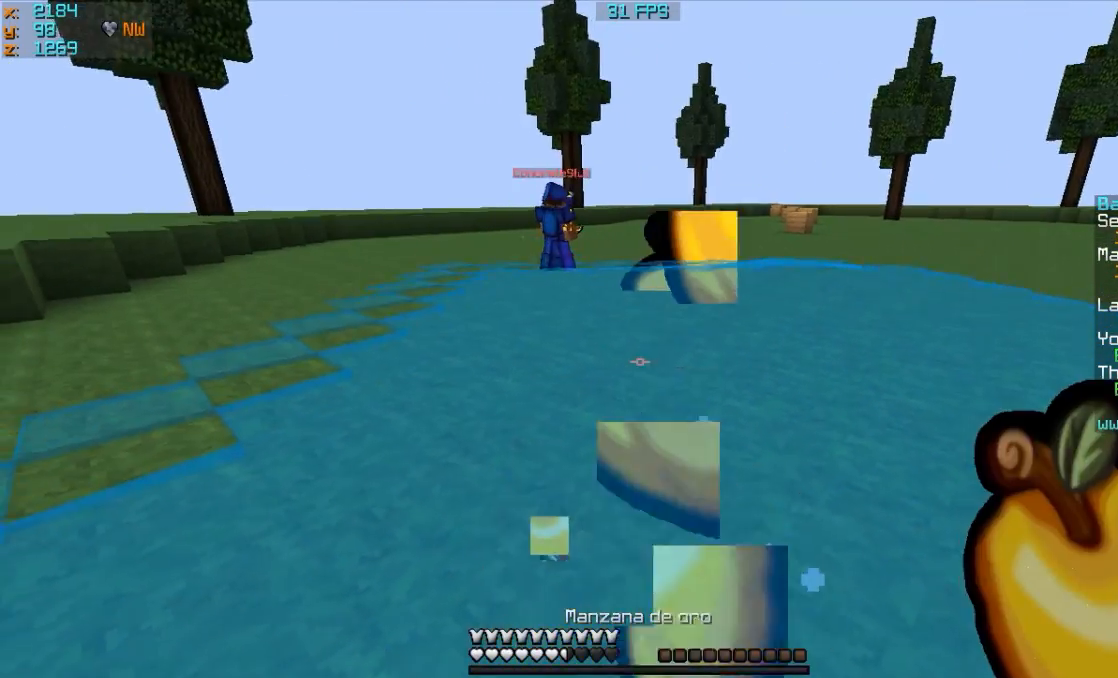
{"keys": ["d"], "mouse": [], "events": [[67, "mouse_left", "down"], [283, "mouse_left", "up"], [383, "mouse_right", "up"]]}
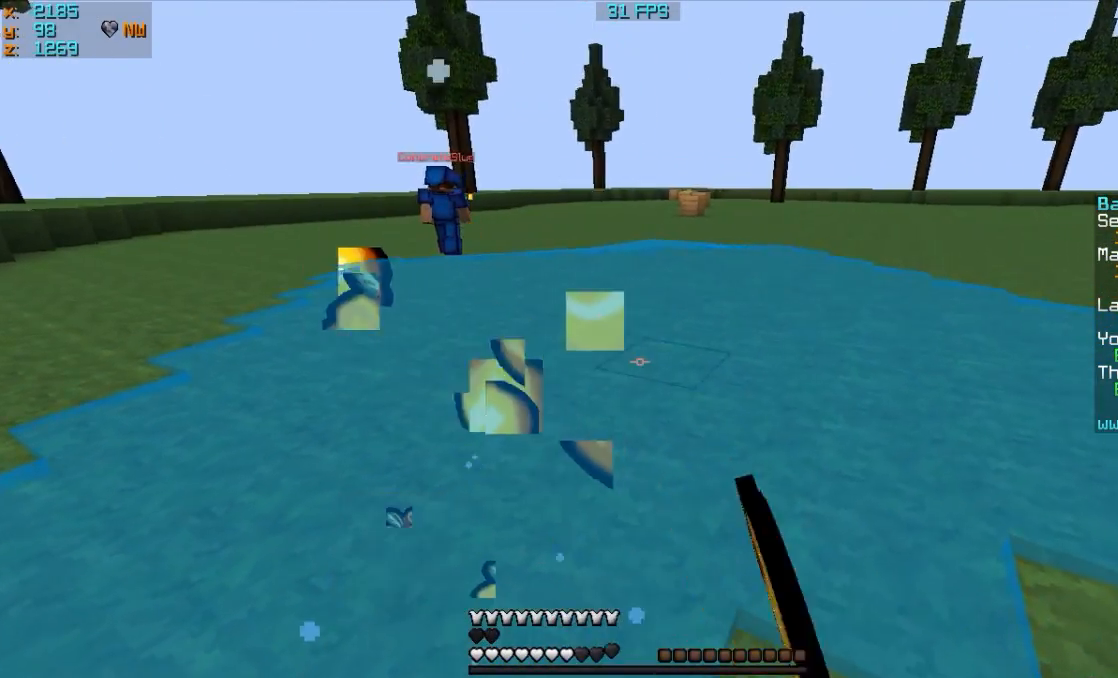
{"keys": ["w"], "mouse": ["right"], "events": [[183, "s", "down"], [267, "mouse_right", "down"], [350, "mouse_right", "up"], [350, "s", "up"], [450, "d", "up"], [450, "mouse_right", "down"], [483, "w", "down"]]}
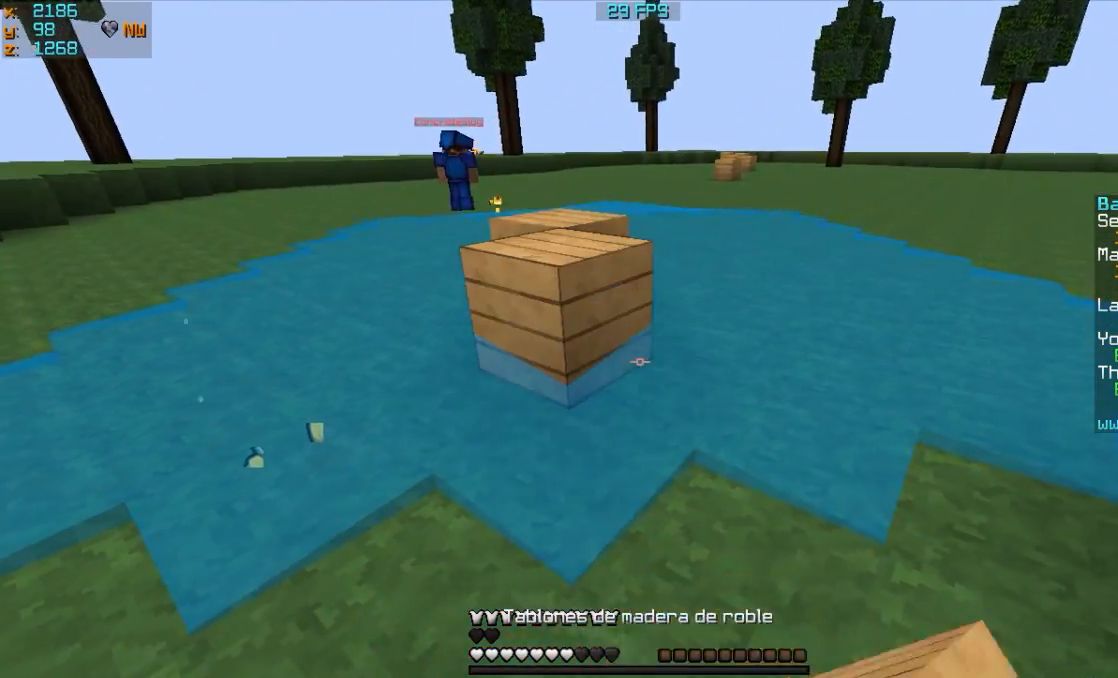
{"keys": ["a", "w"], "mouse": [], "events": [[50, "mouse_right", "up"], [383, "a", "down"]]}
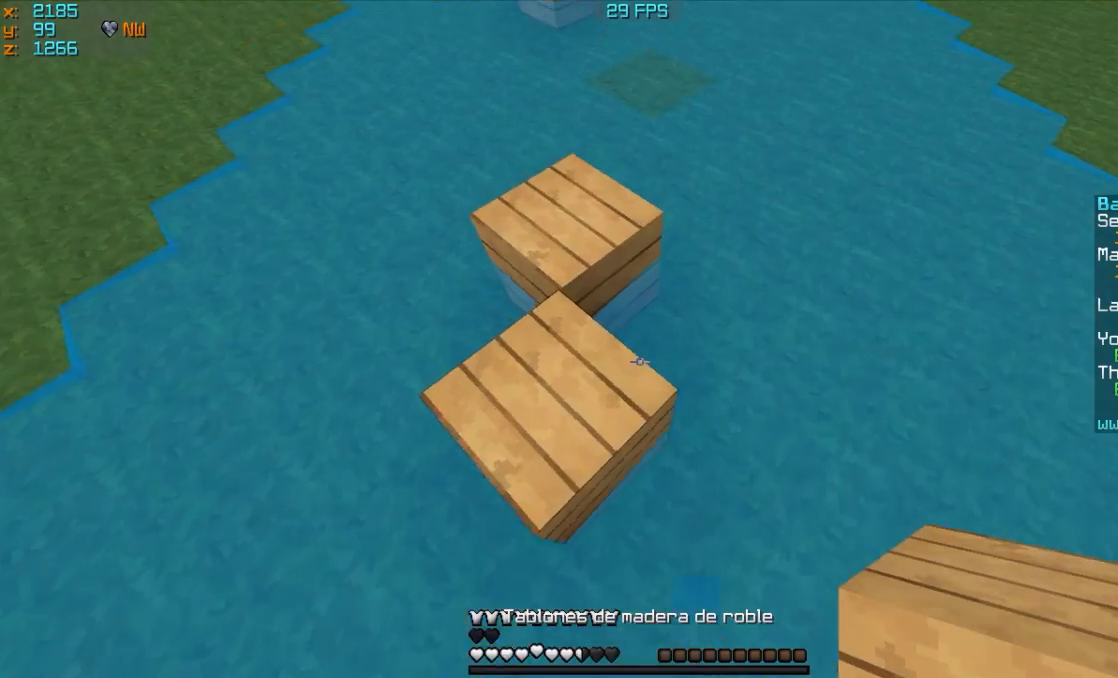
{"keys": ["d", "w"], "mouse": ["right"], "events": [[150, "a", "up"], [283, "d", "down"], [500, "mouse_right", "down"]]}
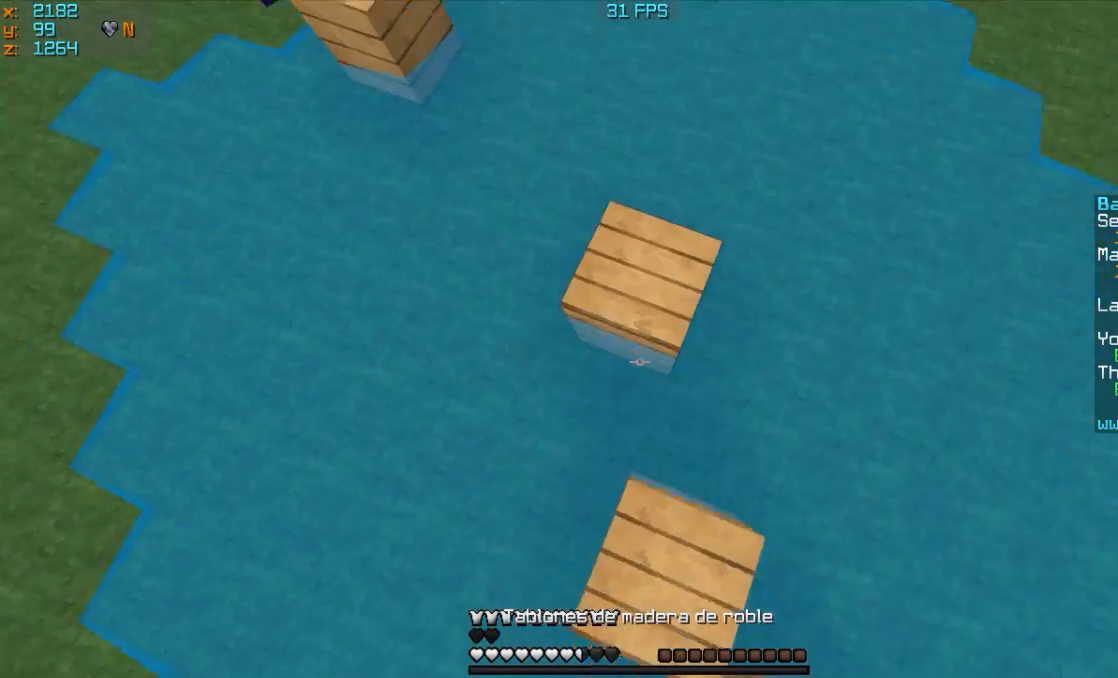
{"keys": ["w"], "mouse": [], "events": [[50, "mouse_right", "up"], [83, "d", "up"], [167, "mouse_right", "down"], [183, "mouse_right", "up"], [300, "mouse_left", "down"], [383, "mouse_left", "up"], [450, "mouse_left", "down"], [483, "mouse_left", "up"]]}
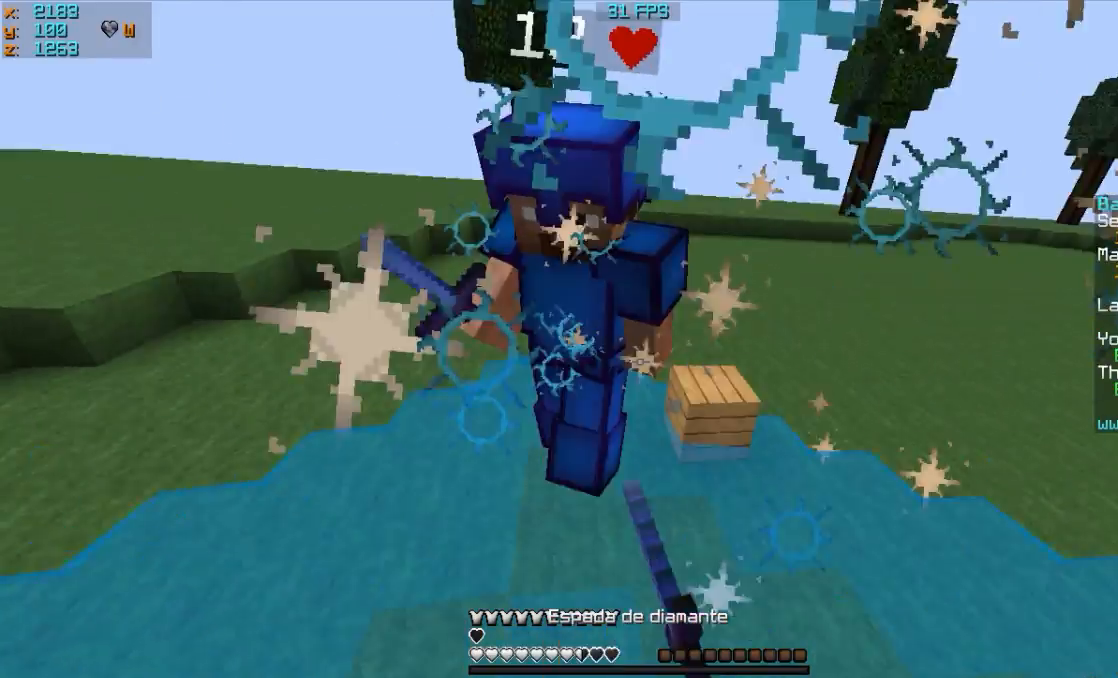
{"keys": ["w"], "mouse": [], "events": [[83, "mouse_left", "down"], [300, "mouse_left", "up"], [450, "mouse_left", "down"], [500, "mouse_left", "up"]]}
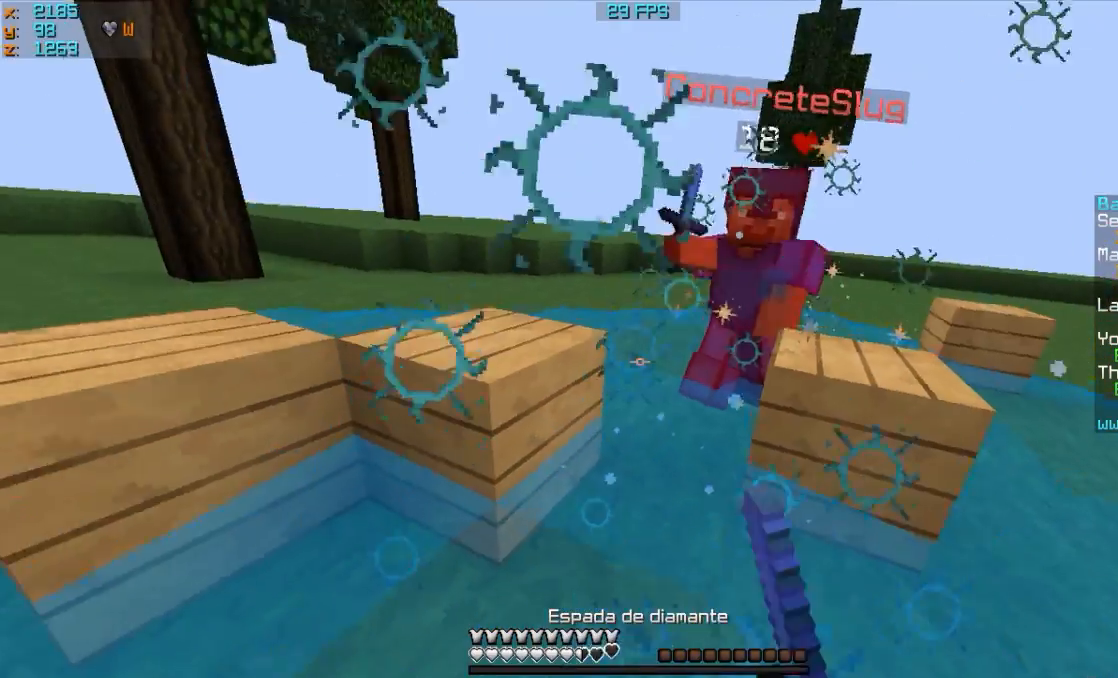
{"keys": ["a"], "mouse": ["right"], "events": [[83, "mouse_left", "down"], [183, "mouse_left", "up"], [300, "mouse_left", "down"], [350, "a", "down"], [350, "mouse_left", "up"], [450, "mouse_right", "down"], [483, "w", "up"]]}